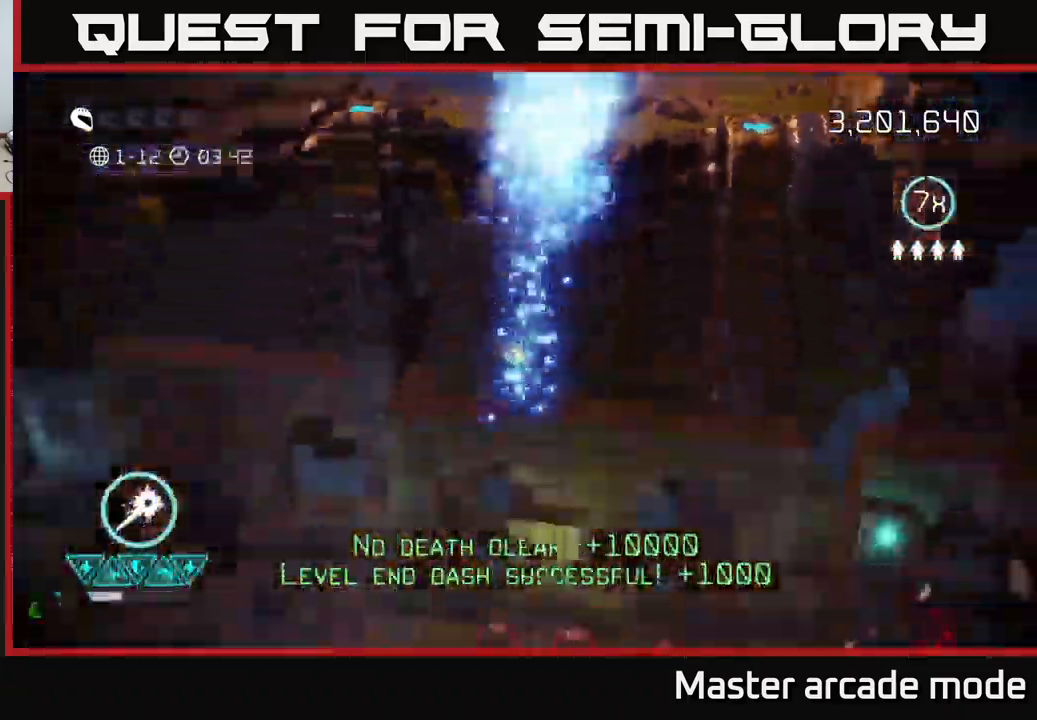
Gameplay with a controller (Xbox layout); each line is a JSON object with the inputs held at the frame after it. "events" lists button and stick changes between this image and that frame as [ms after this image, input, new state], when the widget could be followed in between. Not read: L3.
{"buttons": [], "left_stick": "right", "right_stick": "up", "events": [[183, "right_stick", "center"], [350, "right_stick", "up"], [433, "left_stick", "right"]]}
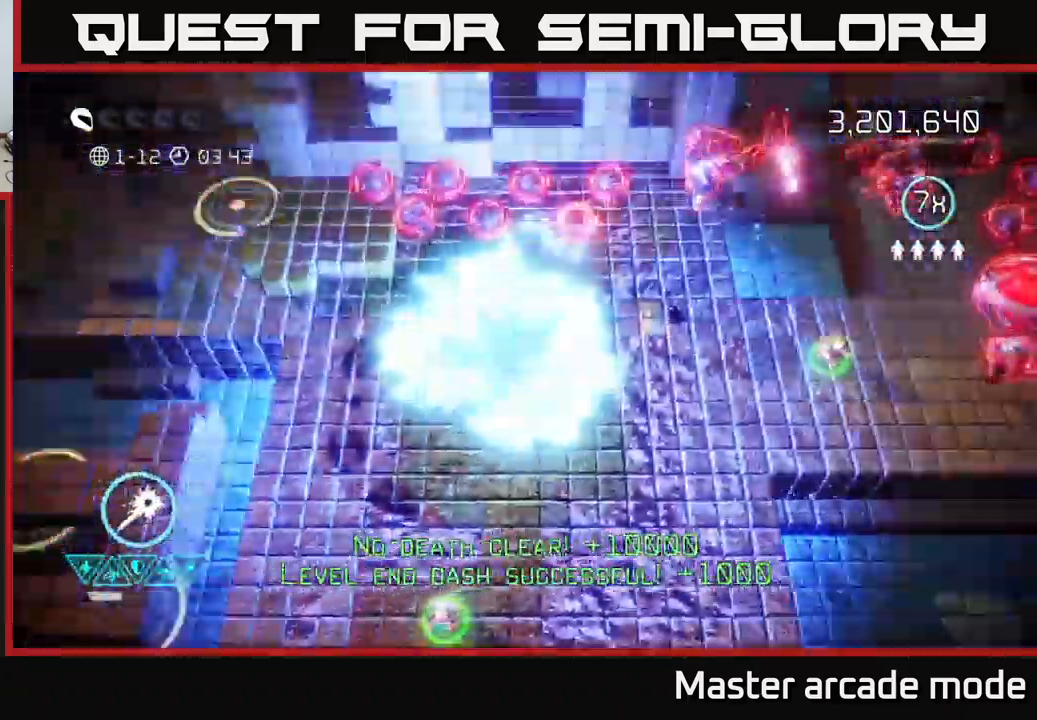
{"buttons": [], "left_stick": "left", "right_stick": "up", "events": [[183, "right_stick", "up-left"], [233, "left_stick", "down-left"], [383, "left_stick", "left"], [400, "right_stick", "up"]]}
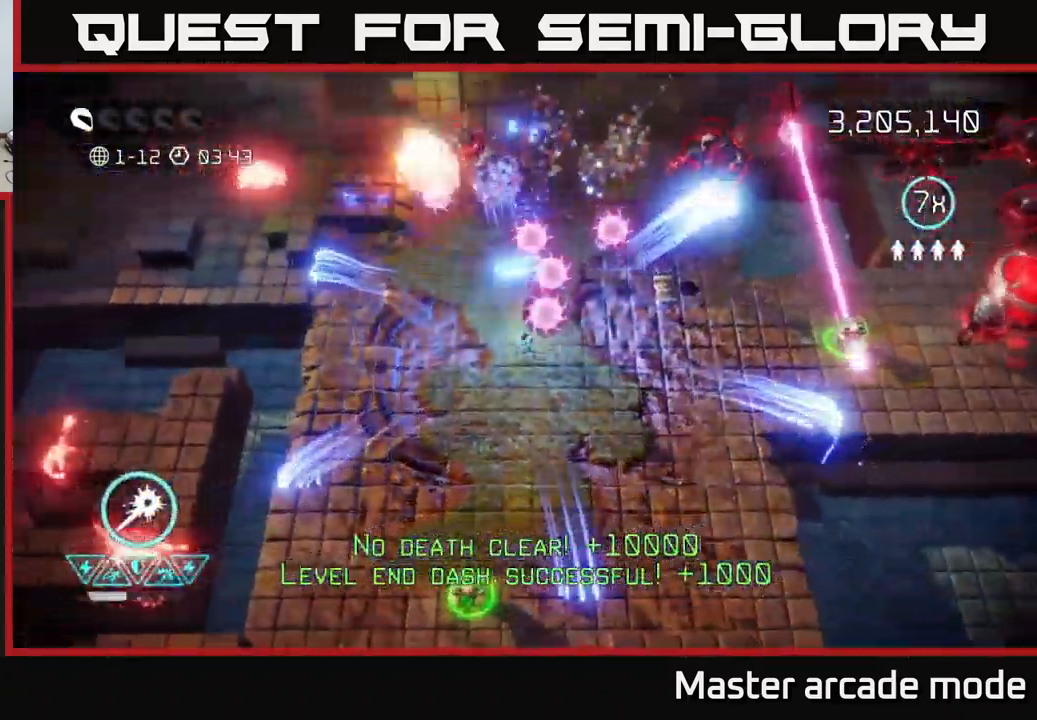
{"buttons": ["R2"], "left_stick": "down-left", "right_stick": "up-right", "events": [[83, "right_stick", "up-right"], [100, "left_stick", "up"], [150, "R2", "down"], [250, "left_stick", "down-left"]]}
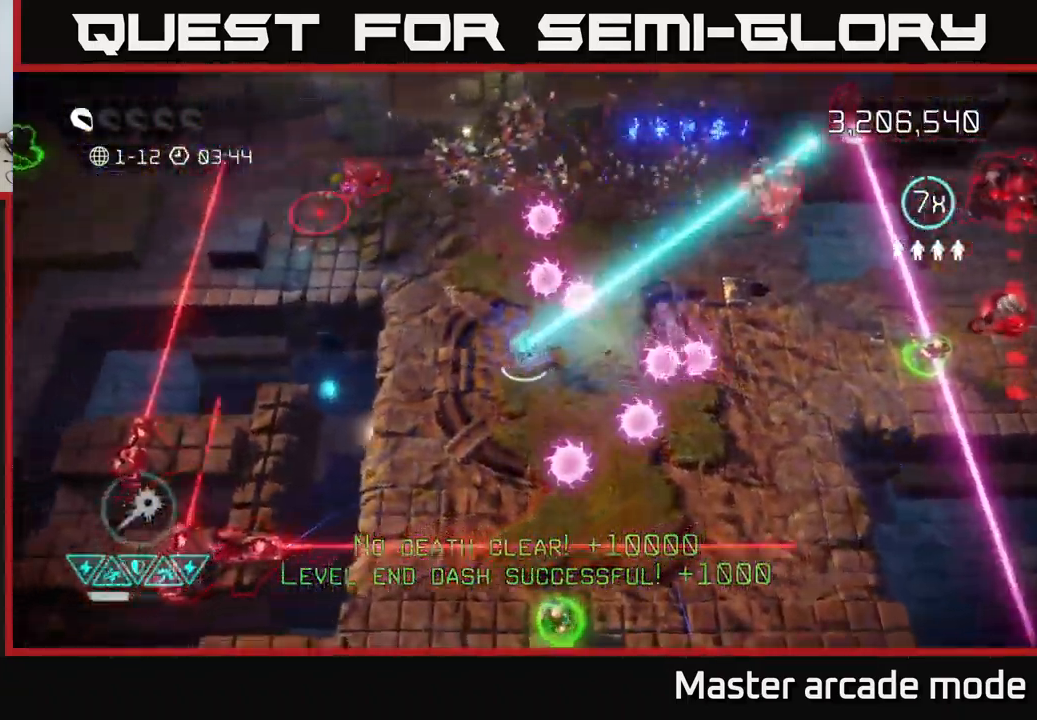
{"buttons": [], "left_stick": "down-left", "right_stick": "right", "events": [[217, "left_stick", "up-right"], [283, "right_stick", "right"], [400, "left_stick", "down-left"], [500, "R2", "up"]]}
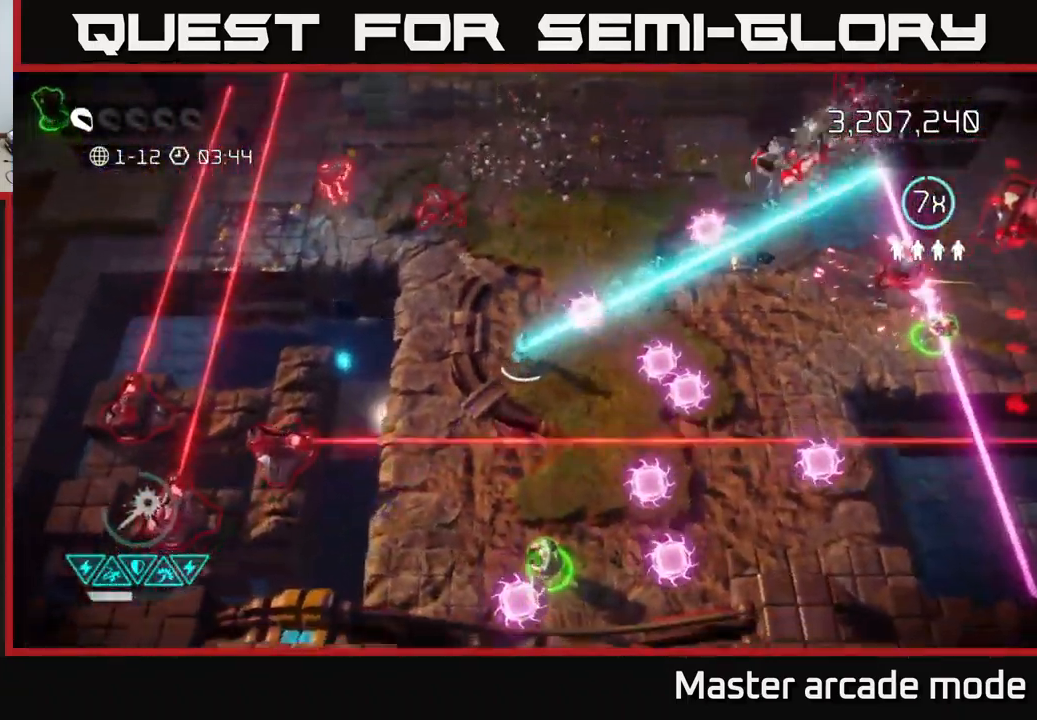
{"buttons": ["L2"], "left_stick": "up-right", "right_stick": "right", "events": [[50, "left_stick", "up-left"], [183, "left_stick", "up-right"], [367, "left_stick", "up"], [417, "L2", "down"], [500, "left_stick", "up-right"]]}
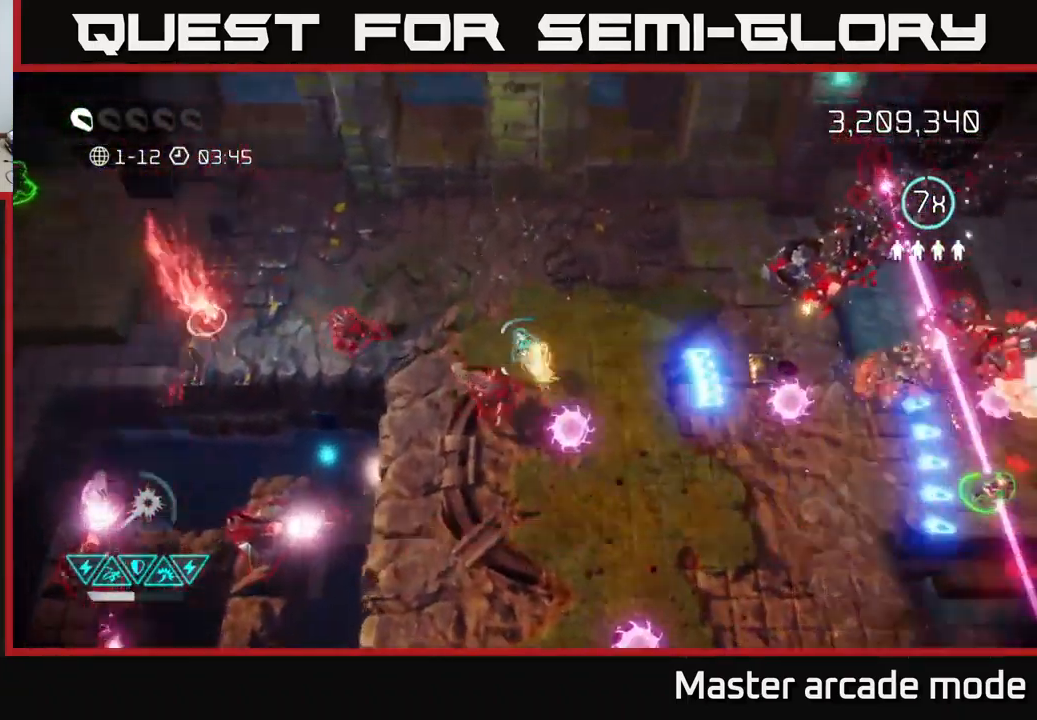
{"buttons": [], "left_stick": "right", "right_stick": "right", "events": [[67, "L2", "up"], [150, "left_stick", "right"]]}
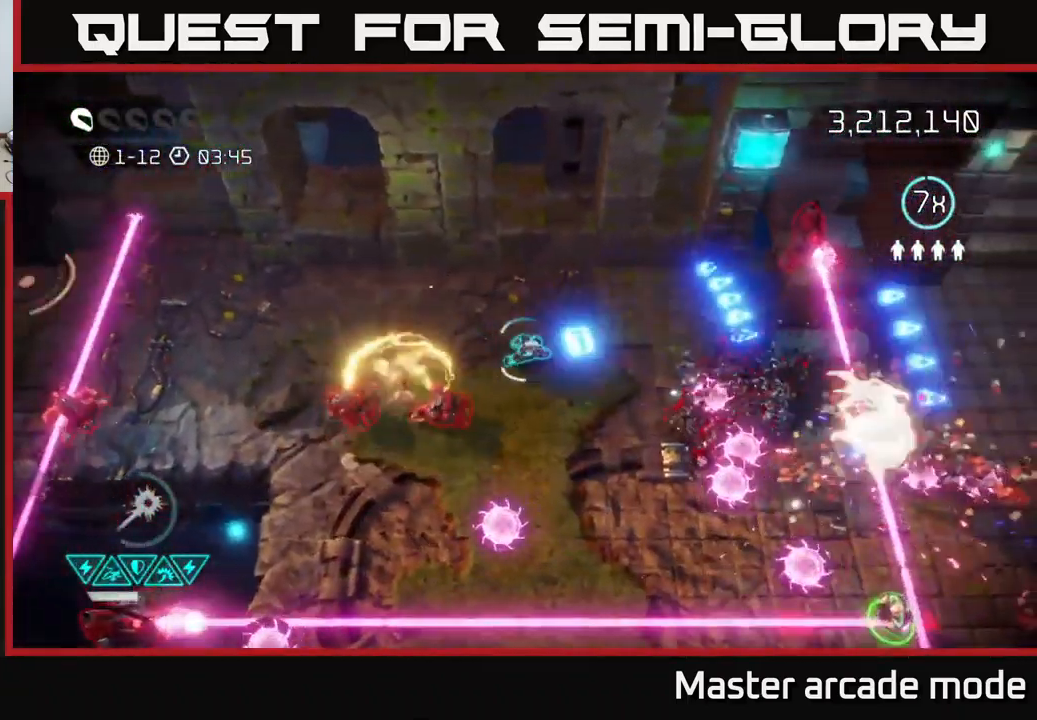
{"buttons": [], "left_stick": "up-right", "right_stick": "right", "events": [[67, "left_stick", "up-right"]]}
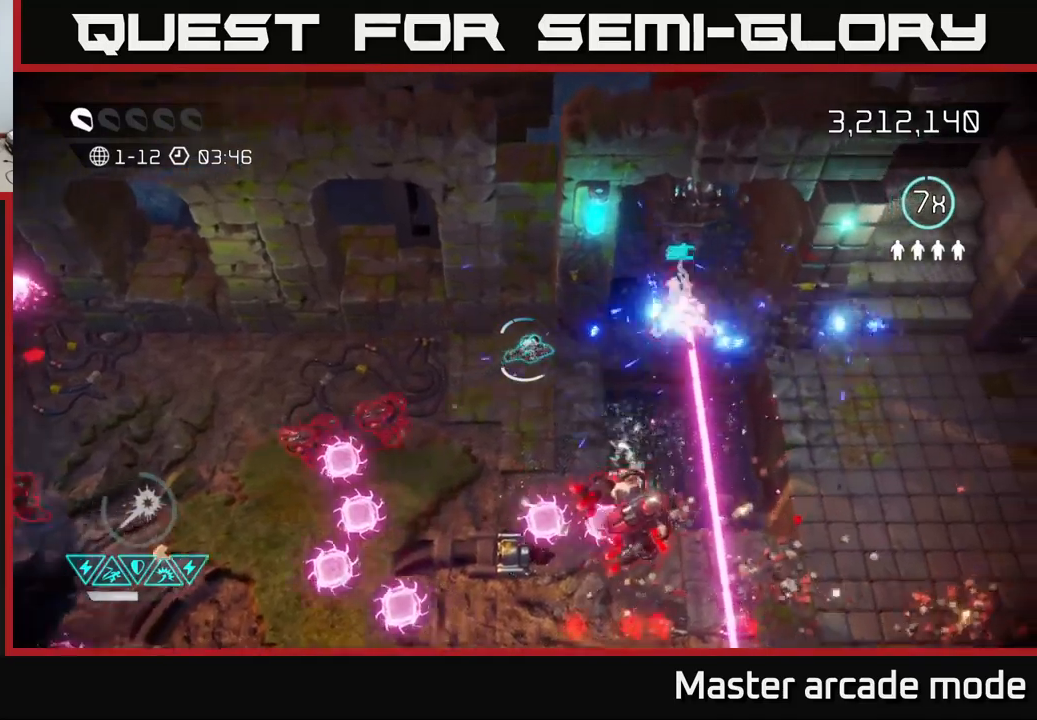
{"buttons": ["L2"], "left_stick": "left", "right_stick": "right", "events": [[50, "left_stick", "up-left"], [200, "left_stick", "left"], [250, "right_stick", "down-right"], [334, "L2", "down"], [500, "right_stick", "right"]]}
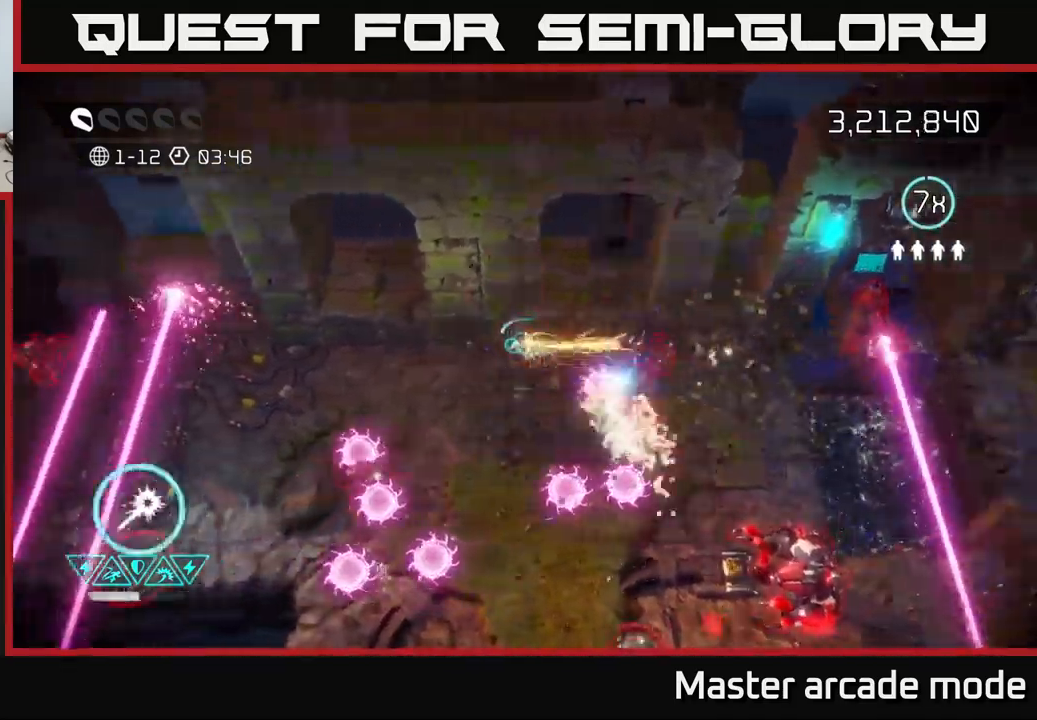
{"buttons": [], "left_stick": "down-right", "right_stick": "down-right", "events": [[34, "L2", "up"], [234, "left_stick", "right"], [300, "left_stick", "up"], [317, "right_stick", "down-right"], [384, "left_stick", "left"], [434, "left_stick", "down-right"]]}
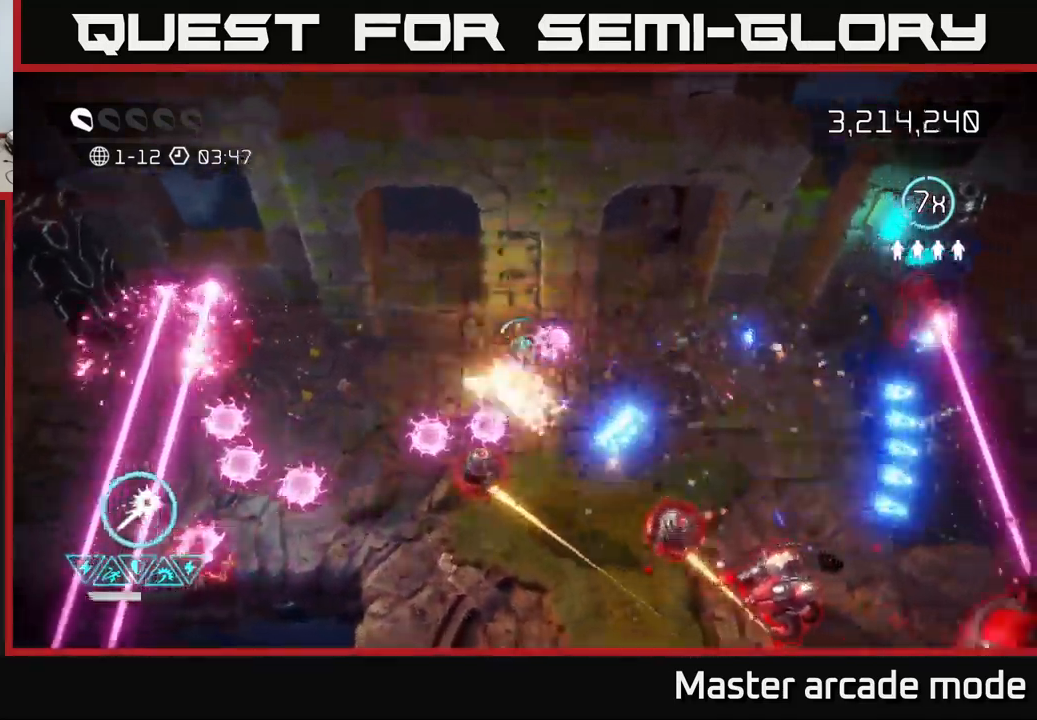
{"buttons": [], "left_stick": "down", "right_stick": "down-right", "events": [[84, "left_stick", "down-left"], [100, "L2", "down"], [167, "left_stick", "down"], [250, "L2", "up"], [334, "left_stick", "down-left"], [367, "L2", "down"], [450, "left_stick", "down"], [500, "L2", "up"]]}
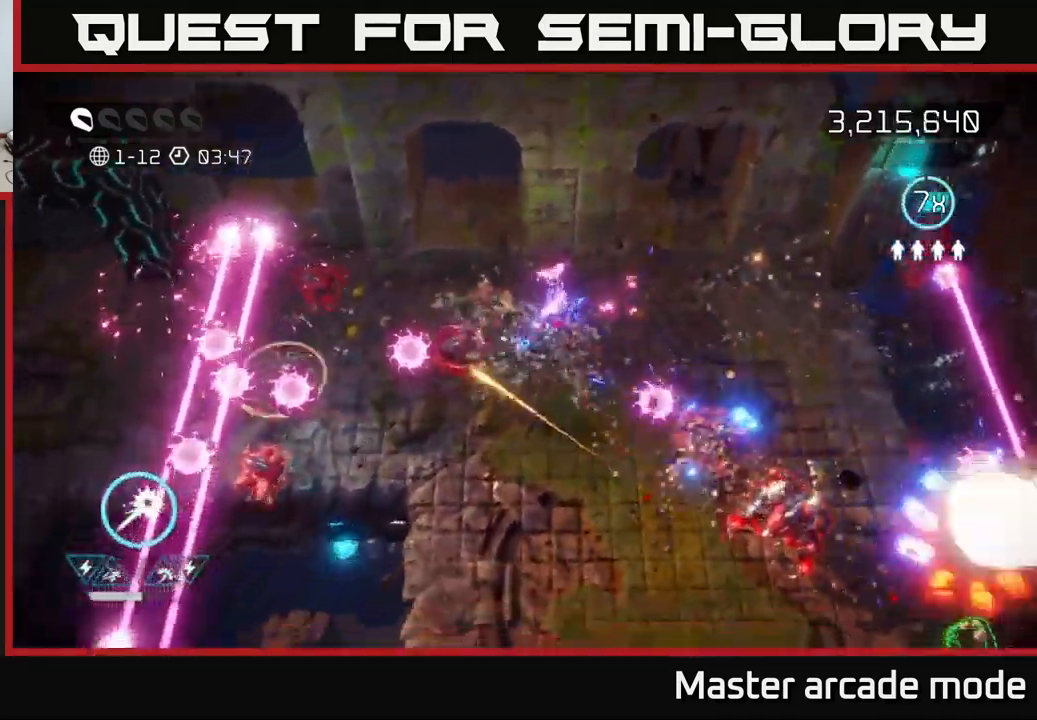
{"buttons": ["R2"], "left_stick": "down-right", "right_stick": "right", "events": [[84, "left_stick", "down-right"], [250, "right_stick", "right"], [267, "R2", "down"]]}
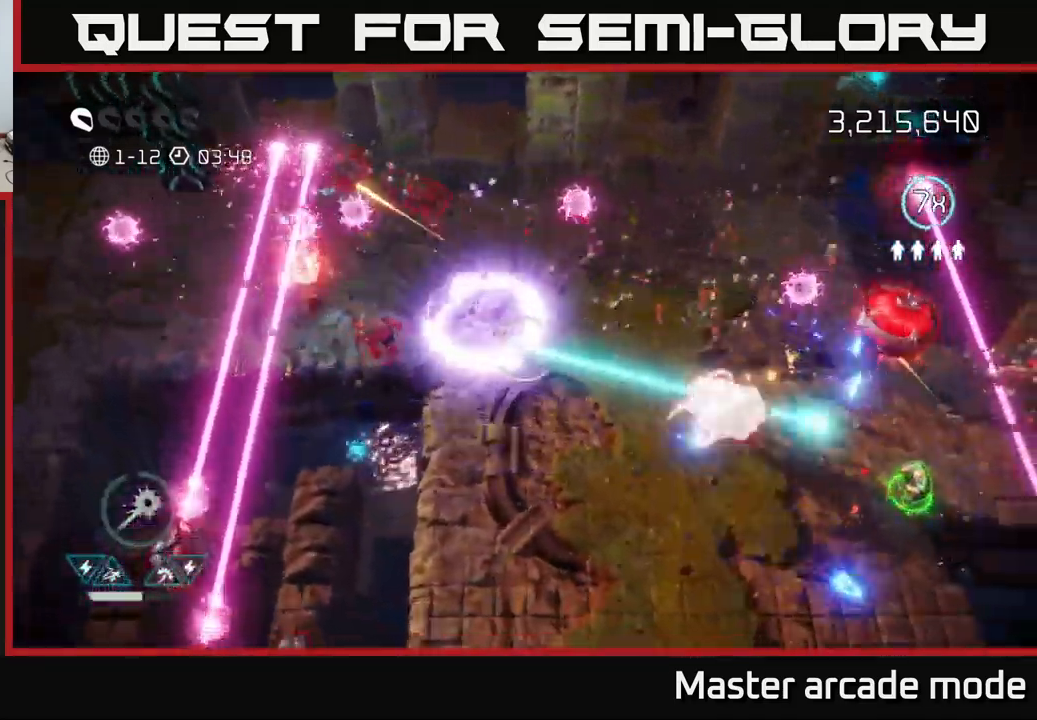
{"buttons": [], "left_stick": "down-right", "right_stick": "up-right", "events": [[184, "right_stick", "down-right"], [350, "right_stick", "up-right"], [400, "R2", "up"]]}
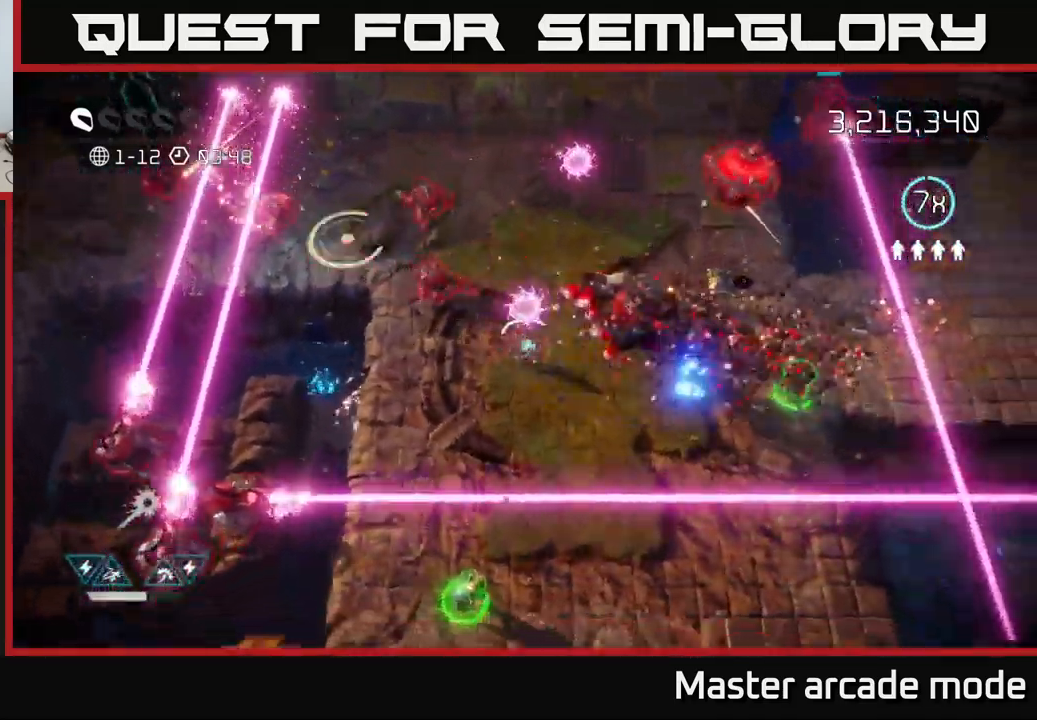
{"buttons": [], "left_stick": "right", "right_stick": "up-right", "events": [[67, "left_stick", "right"]]}
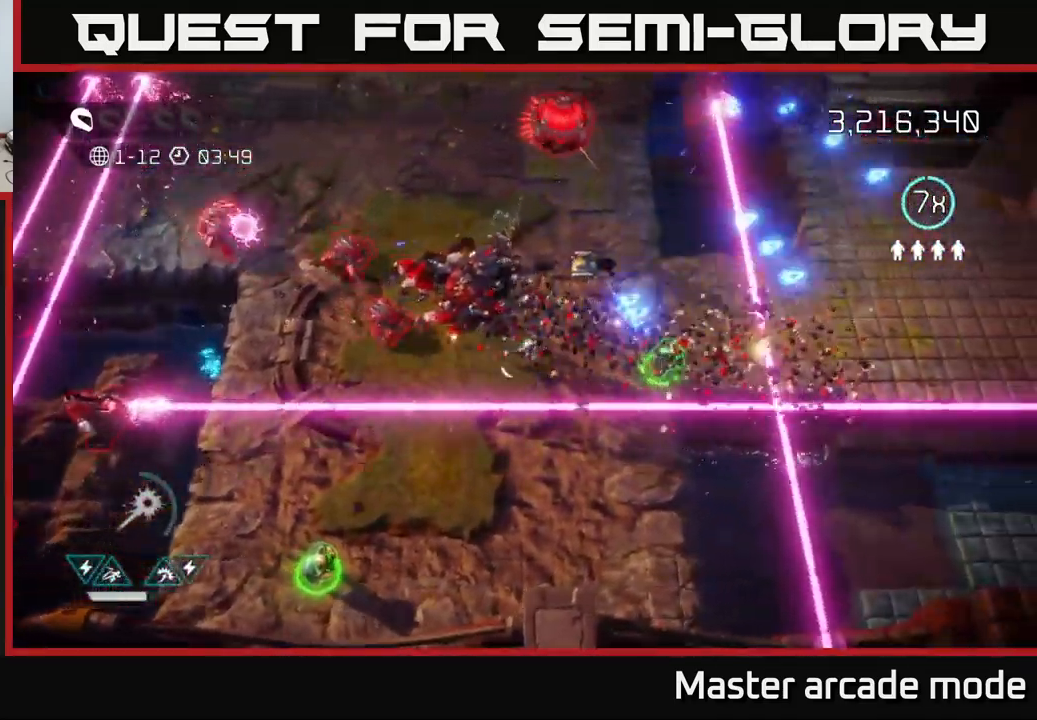
{"buttons": ["L2"], "left_stick": "right", "right_stick": "up-right", "events": [[100, "left_stick", "up-right"], [184, "L2", "down"], [200, "left_stick", "right"], [317, "L2", "up"], [417, "L2", "down"]]}
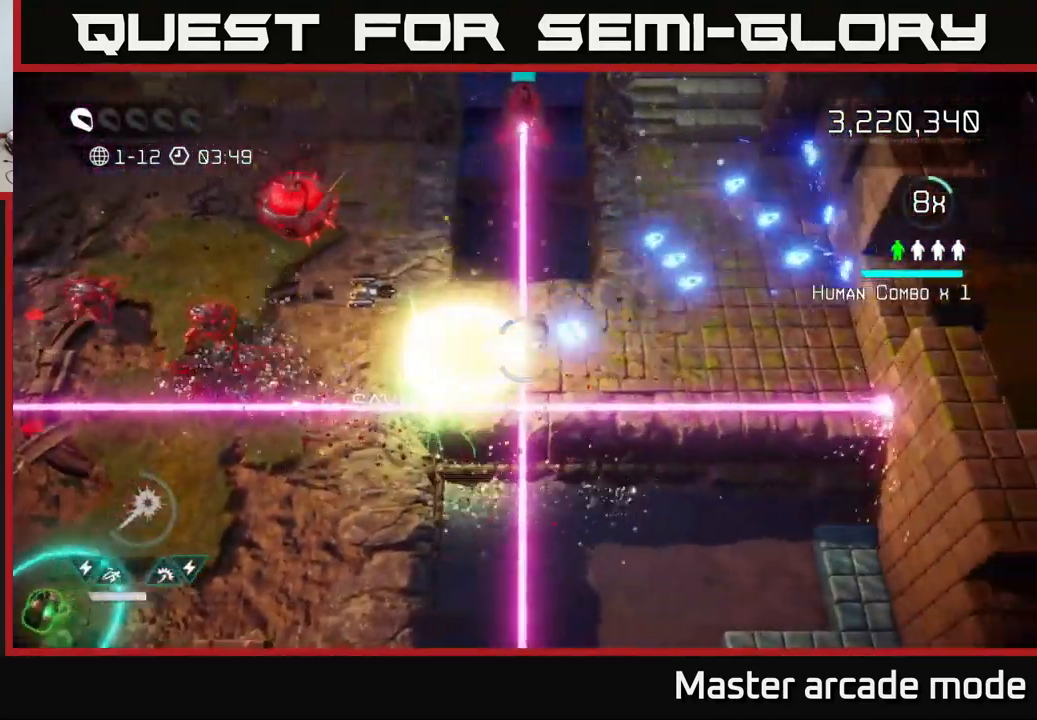
{"buttons": ["R2"], "left_stick": "up", "right_stick": "up-left", "events": [[100, "L2", "up"], [117, "right_stick", "up-left"], [167, "left_stick", "up-right"], [300, "left_stick", "up"], [367, "R2", "down"]]}
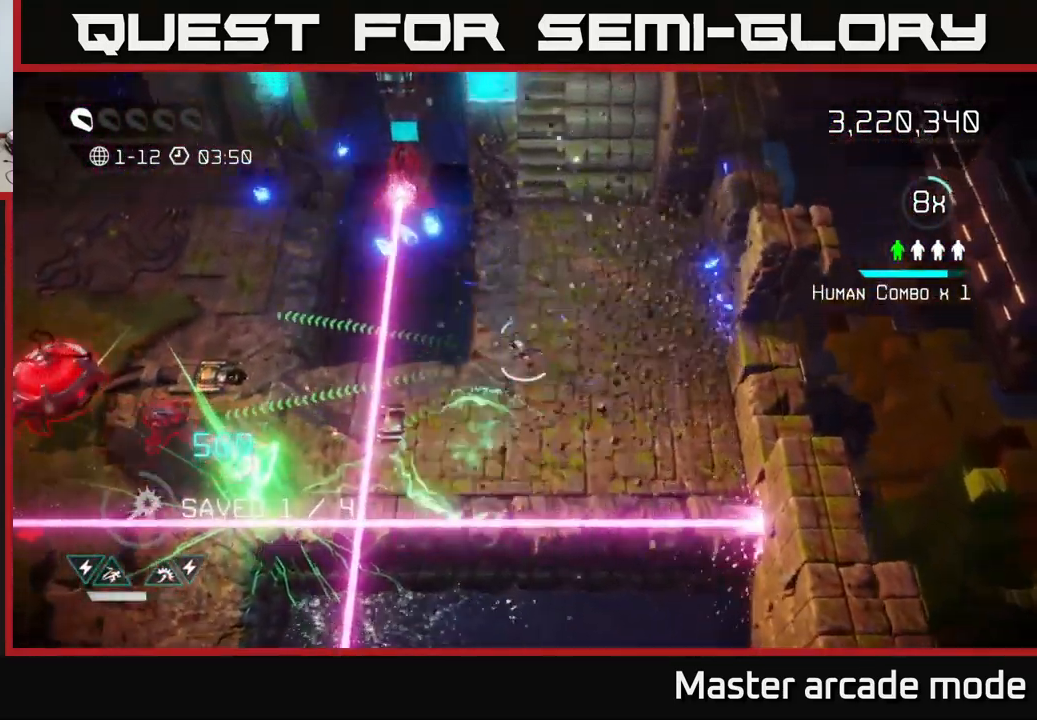
{"buttons": ["R2"], "left_stick": "center", "right_stick": "up-left", "events": [[34, "left_stick", "center"]]}
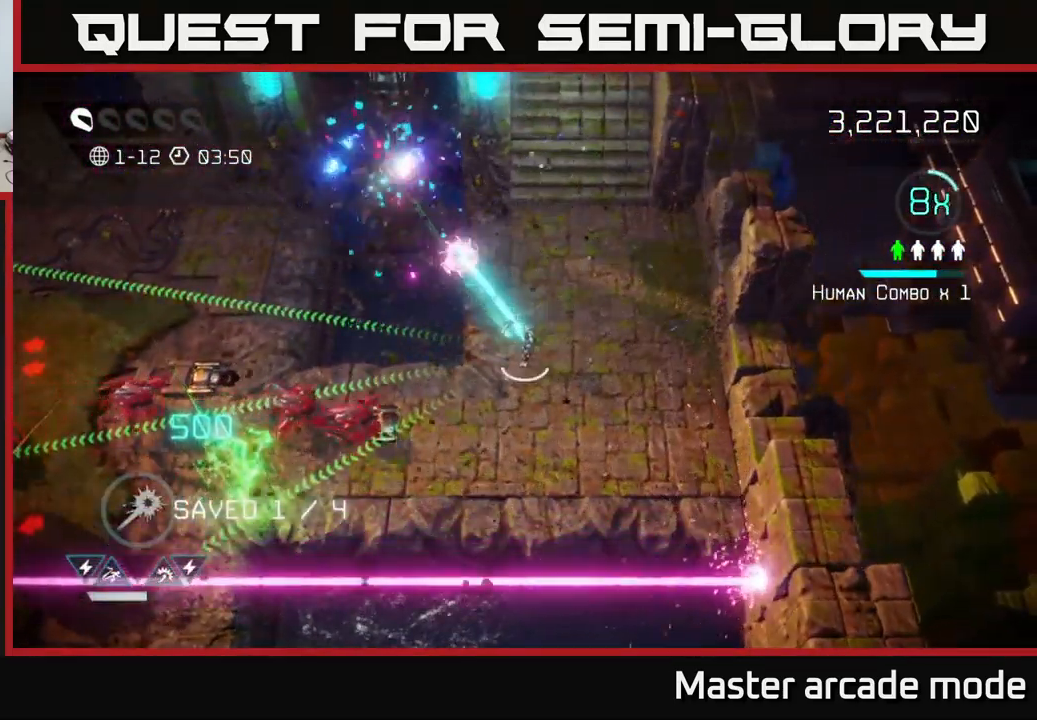
{"buttons": ["R2"], "left_stick": "center", "right_stick": "up-left", "events": [[34, "left_stick", "right"], [334, "left_stick", "center"]]}
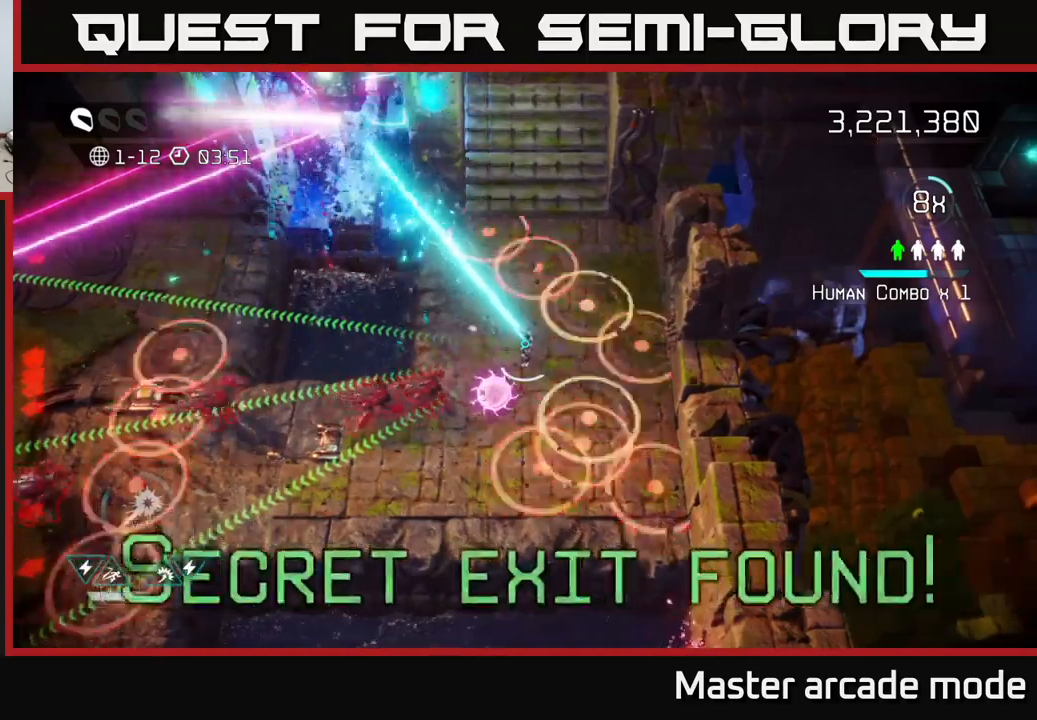
{"buttons": [], "left_stick": "right", "right_stick": "down-left", "events": [[116, "R2", "up"], [116, "left_stick", "right"], [200, "right_stick", "down-left"]]}
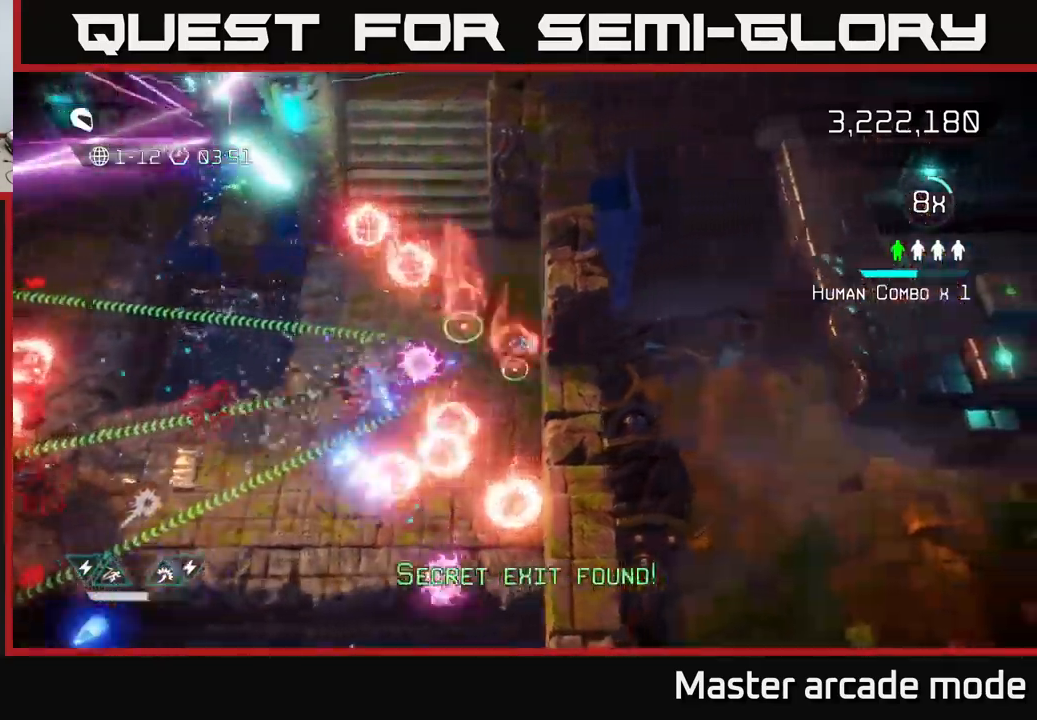
{"buttons": [], "left_stick": "down-left", "right_stick": "down-left", "events": [[83, "left_stick", "down-left"], [216, "L2", "down"], [366, "L2", "up"]]}
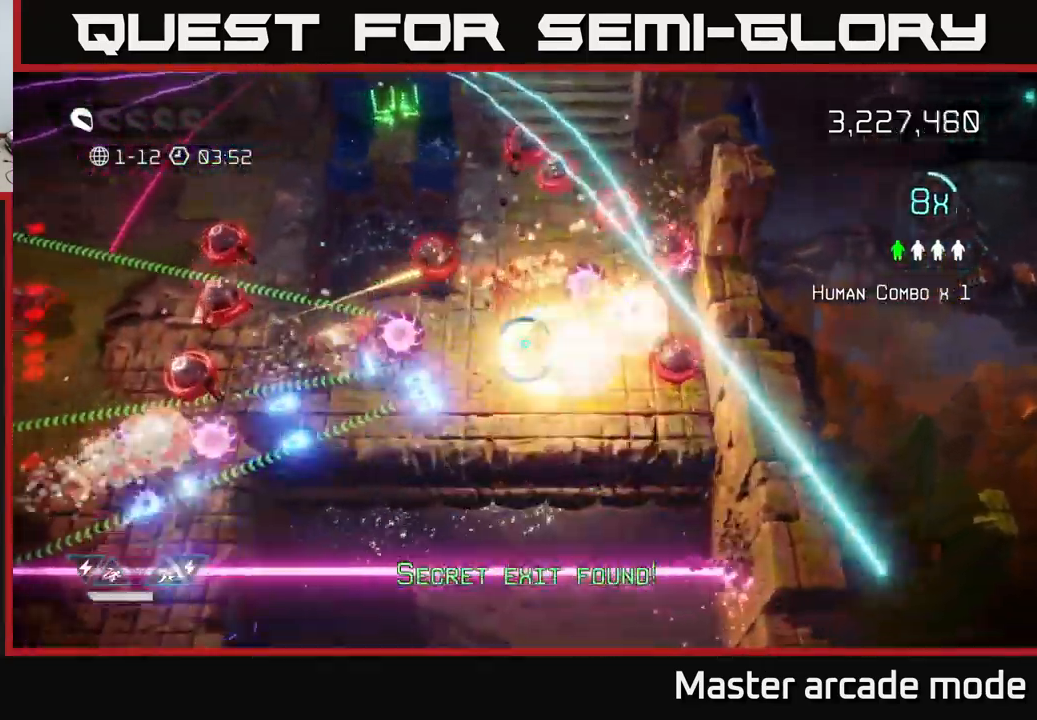
{"buttons": ["L2"], "left_stick": "up-left", "right_stick": "left", "events": [[16, "right_stick", "left"], [150, "left_stick", "left"], [450, "left_stick", "up-left"], [466, "L2", "down"]]}
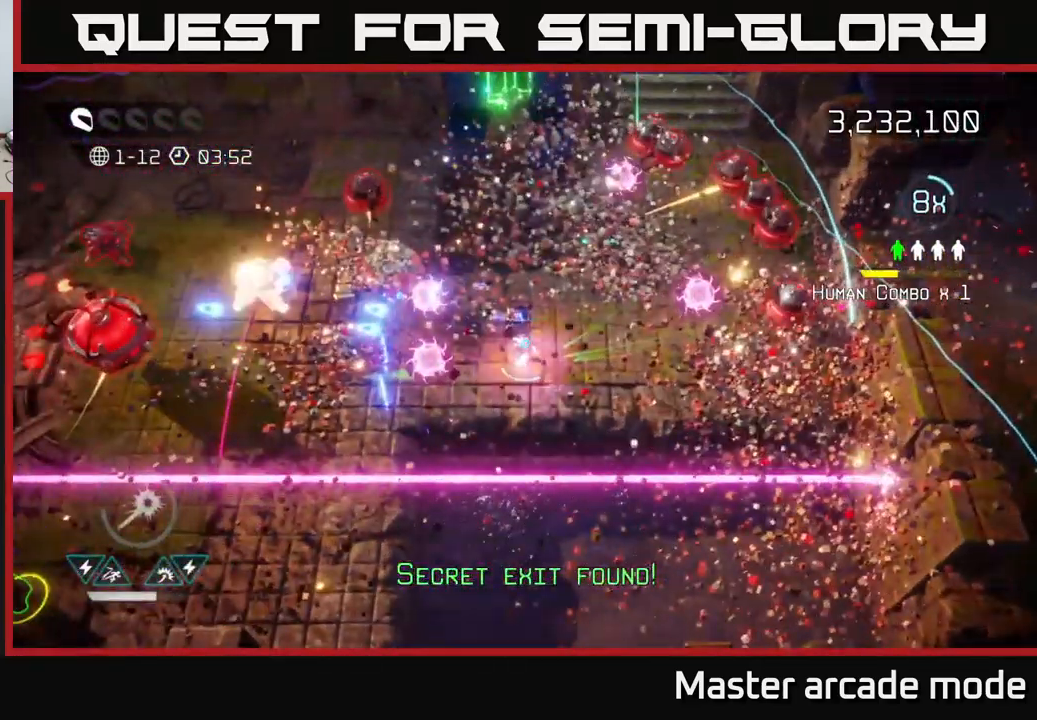
{"buttons": ["L2"], "left_stick": "up-left", "right_stick": "center", "events": [[116, "L2", "up"], [116, "left_stick", "left"], [233, "L2", "down"], [250, "left_stick", "up-left"], [283, "right_stick", "up-left"], [333, "L2", "up"], [450, "L2", "down"], [450, "right_stick", "center"]]}
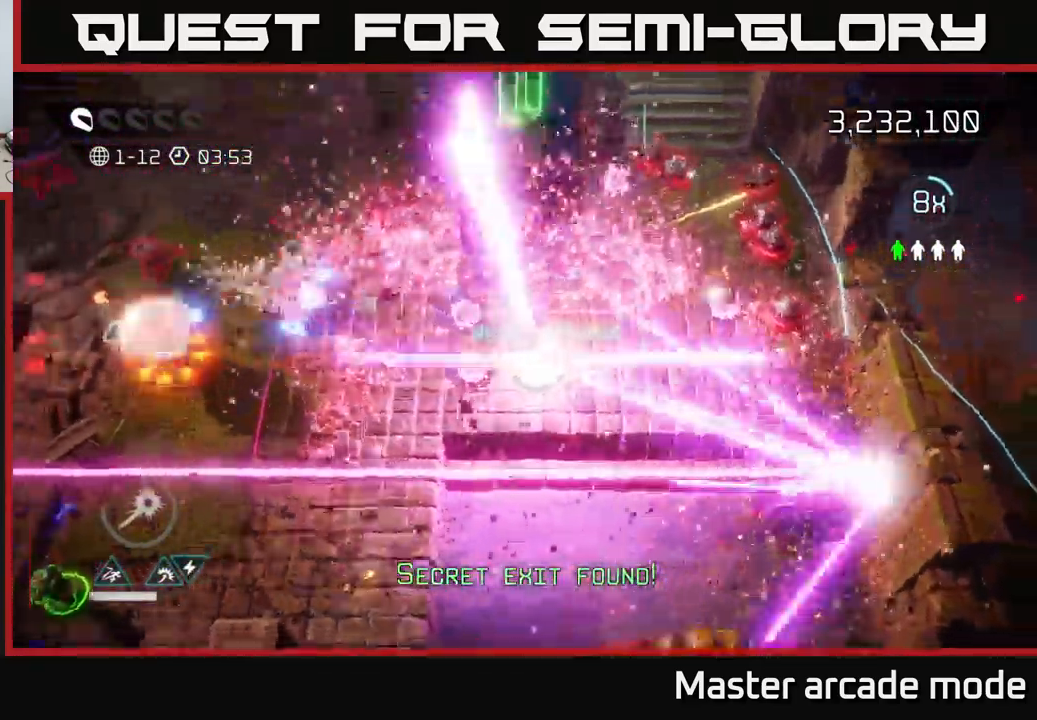
{"buttons": [], "left_stick": "center", "right_stick": "center", "events": [[83, "L2", "up"], [100, "left_stick", "center"]]}
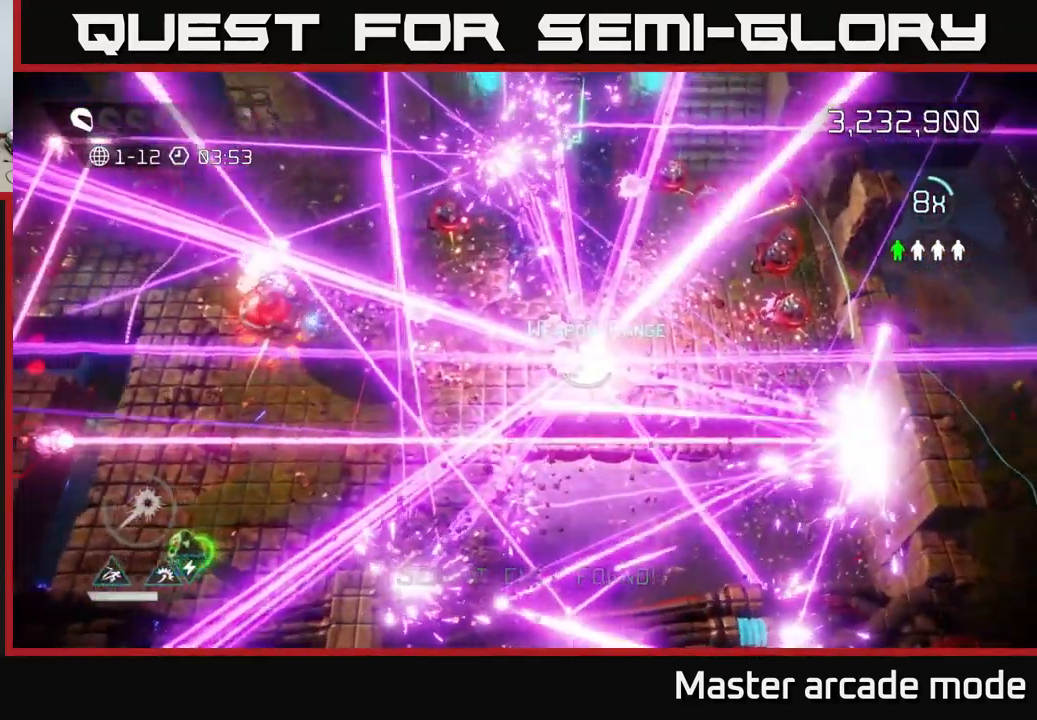
{"buttons": [], "left_stick": "center", "right_stick": "up", "events": [[466, "right_stick", "up"]]}
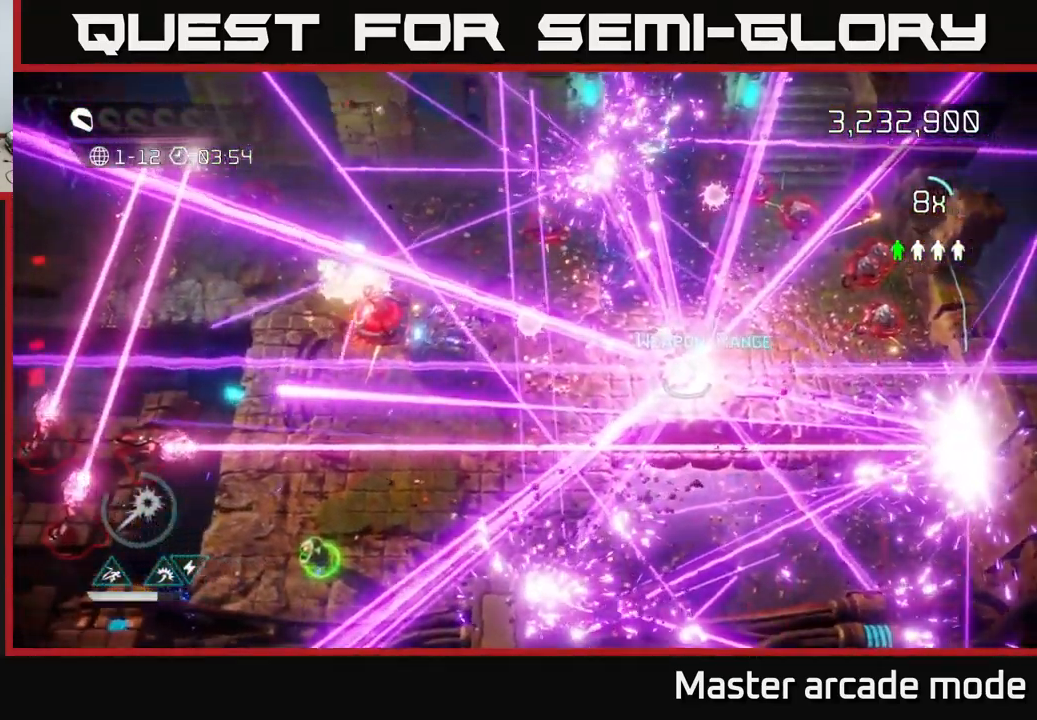
{"buttons": [], "left_stick": "center", "right_stick": "up", "events": [[83, "right_stick", "center"], [483, "right_stick", "up"]]}
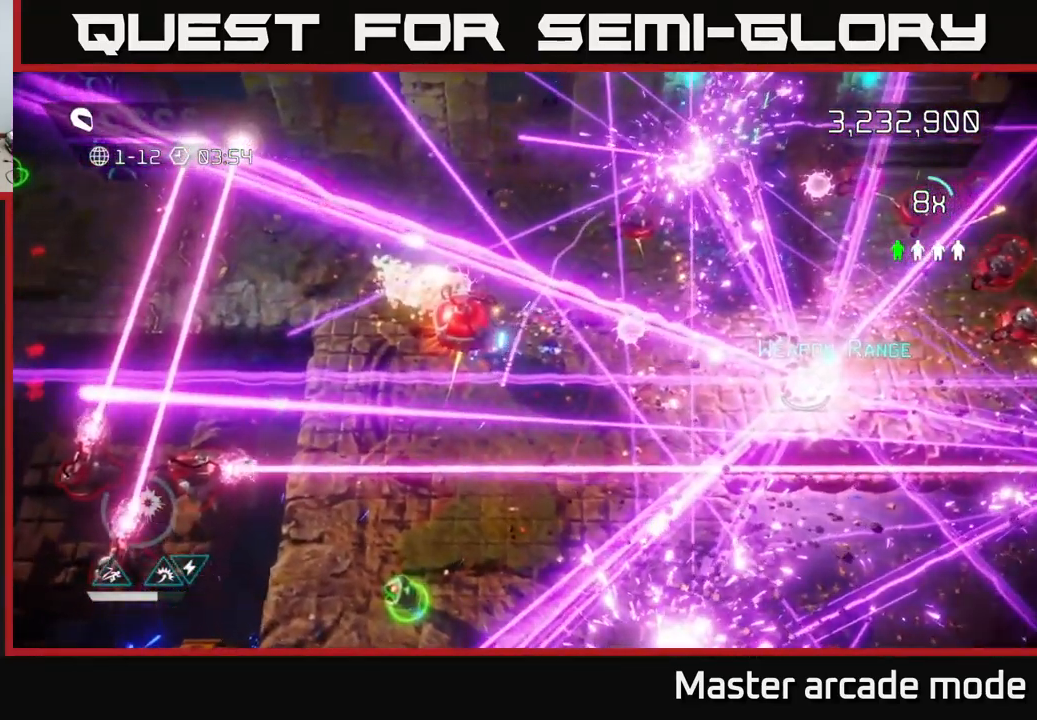
{"buttons": [], "left_stick": "left", "right_stick": "up-right", "events": [[183, "right_stick", "up-right"], [383, "left_stick", "up-left"], [450, "left_stick", "left"]]}
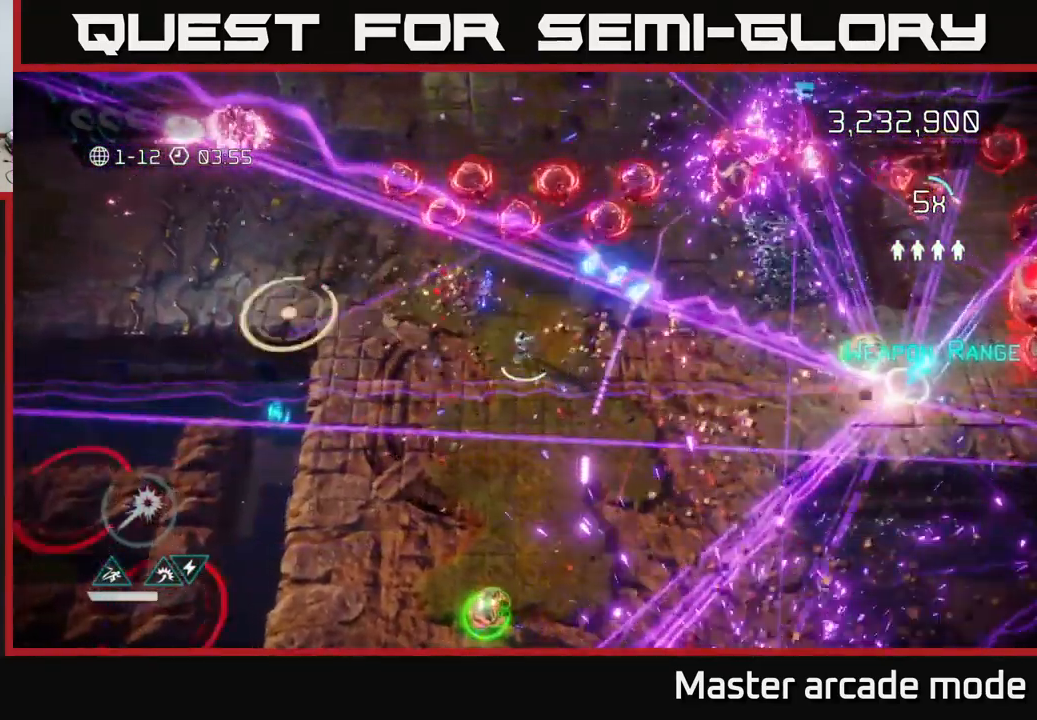
{"buttons": [], "left_stick": "right", "right_stick": "up-right", "events": [[250, "left_stick", "up"], [366, "left_stick", "up-right"], [466, "left_stick", "right"]]}
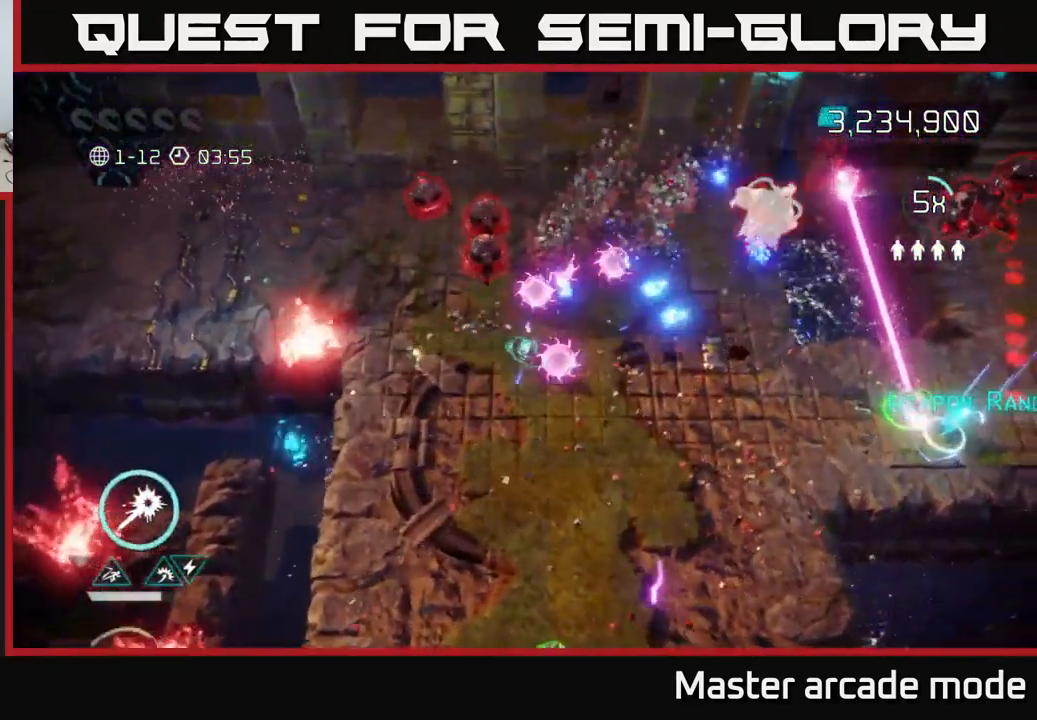
{"buttons": ["R2"], "left_stick": "up-right", "right_stick": "up-right", "events": [[33, "left_stick", "down-right"], [83, "right_stick", "right"], [116, "left_stick", "right"], [200, "right_stick", "up-right"], [350, "left_stick", "up-right"], [366, "R2", "down"]]}
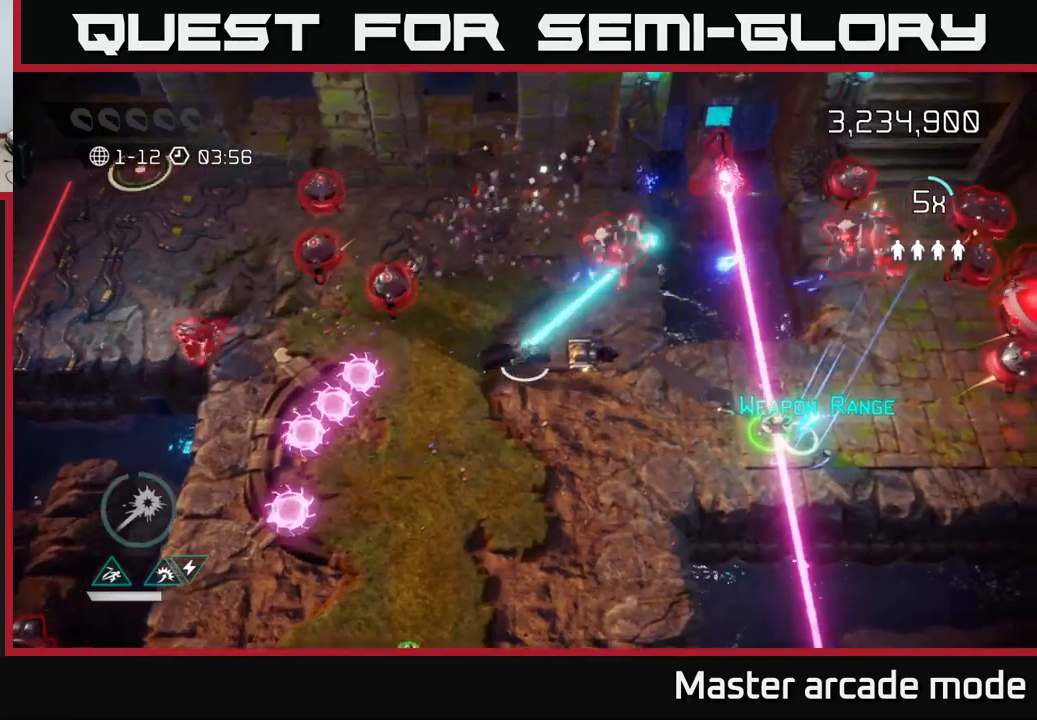
{"buttons": ["R2"], "left_stick": "down", "right_stick": "up", "events": [[83, "left_stick", "down-right"], [250, "left_stick", "center"], [400, "left_stick", "down"], [500, "right_stick", "up"]]}
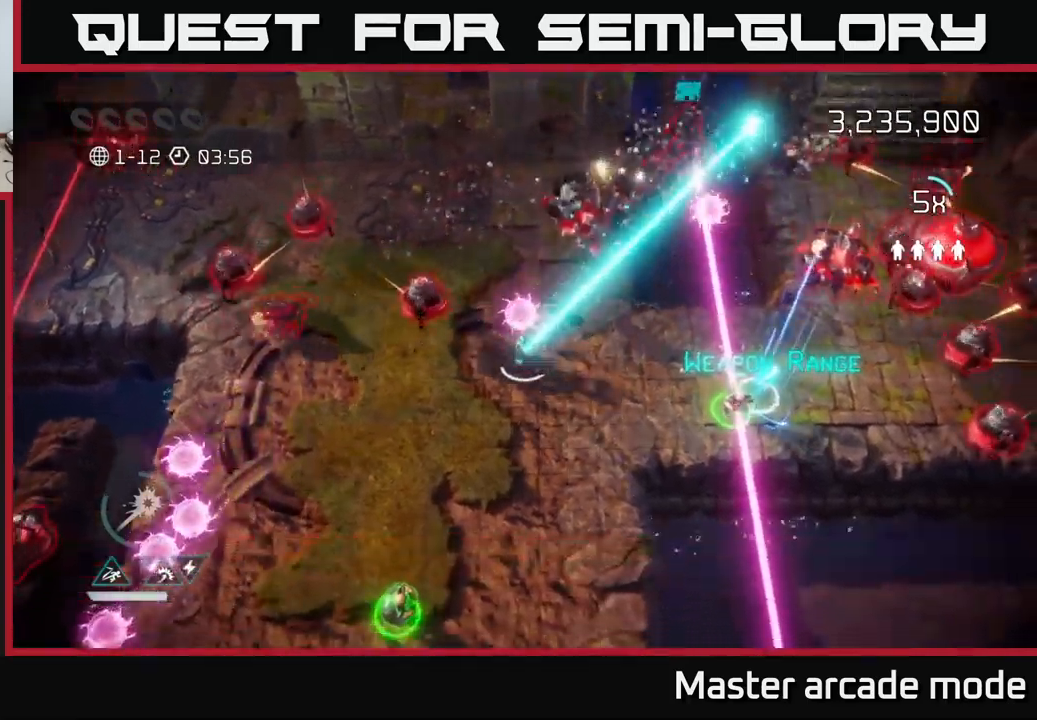
{"buttons": ["R2"], "left_stick": "right", "right_stick": "up", "events": [[50, "left_stick", "down-right"], [150, "left_stick", "right"]]}
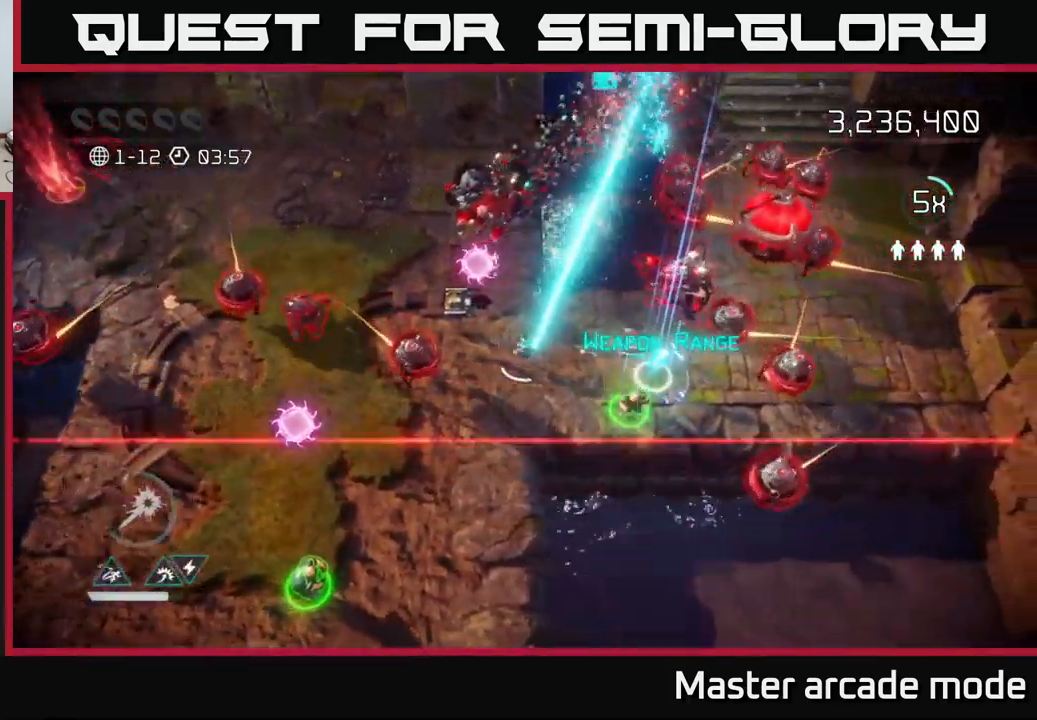
{"buttons": ["L2"], "left_stick": "right", "right_stick": "up-left", "events": [[83, "right_stick", "up-left"], [317, "R2", "up"], [367, "L2", "down"]]}